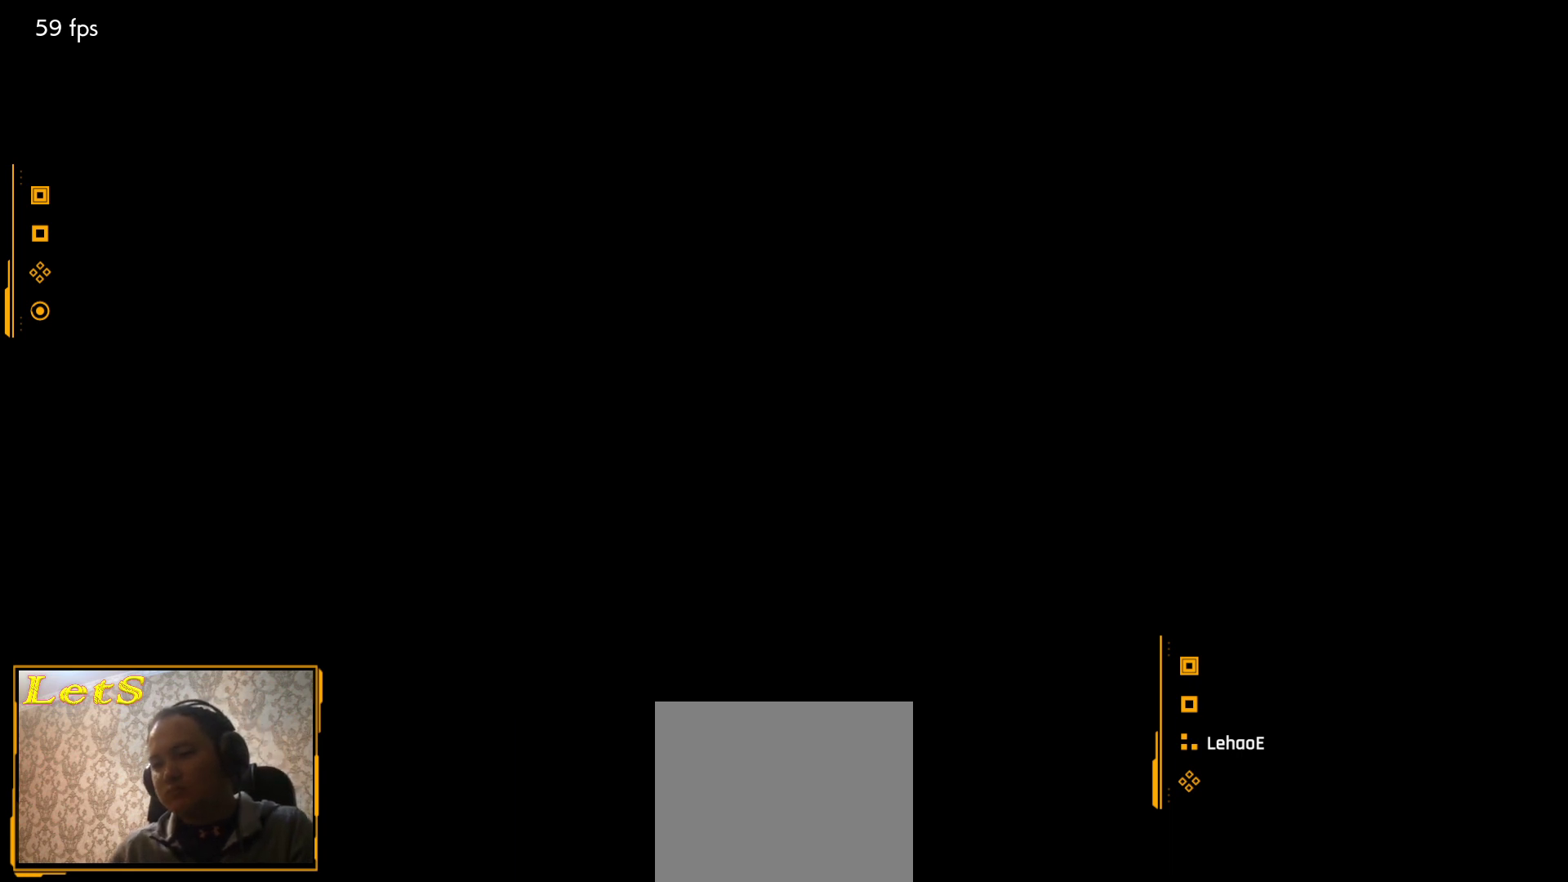
Gameplay with a controller (PlayStation layout); each line is a JSON object with the inputs held at the frame after it. "events" lists button and stick changes between this image and that frame as [ms after this image, input, new state], when the widget could be followed in between.
{"buttons": ["START"], "left_stick": "center", "right_stick": "center"}
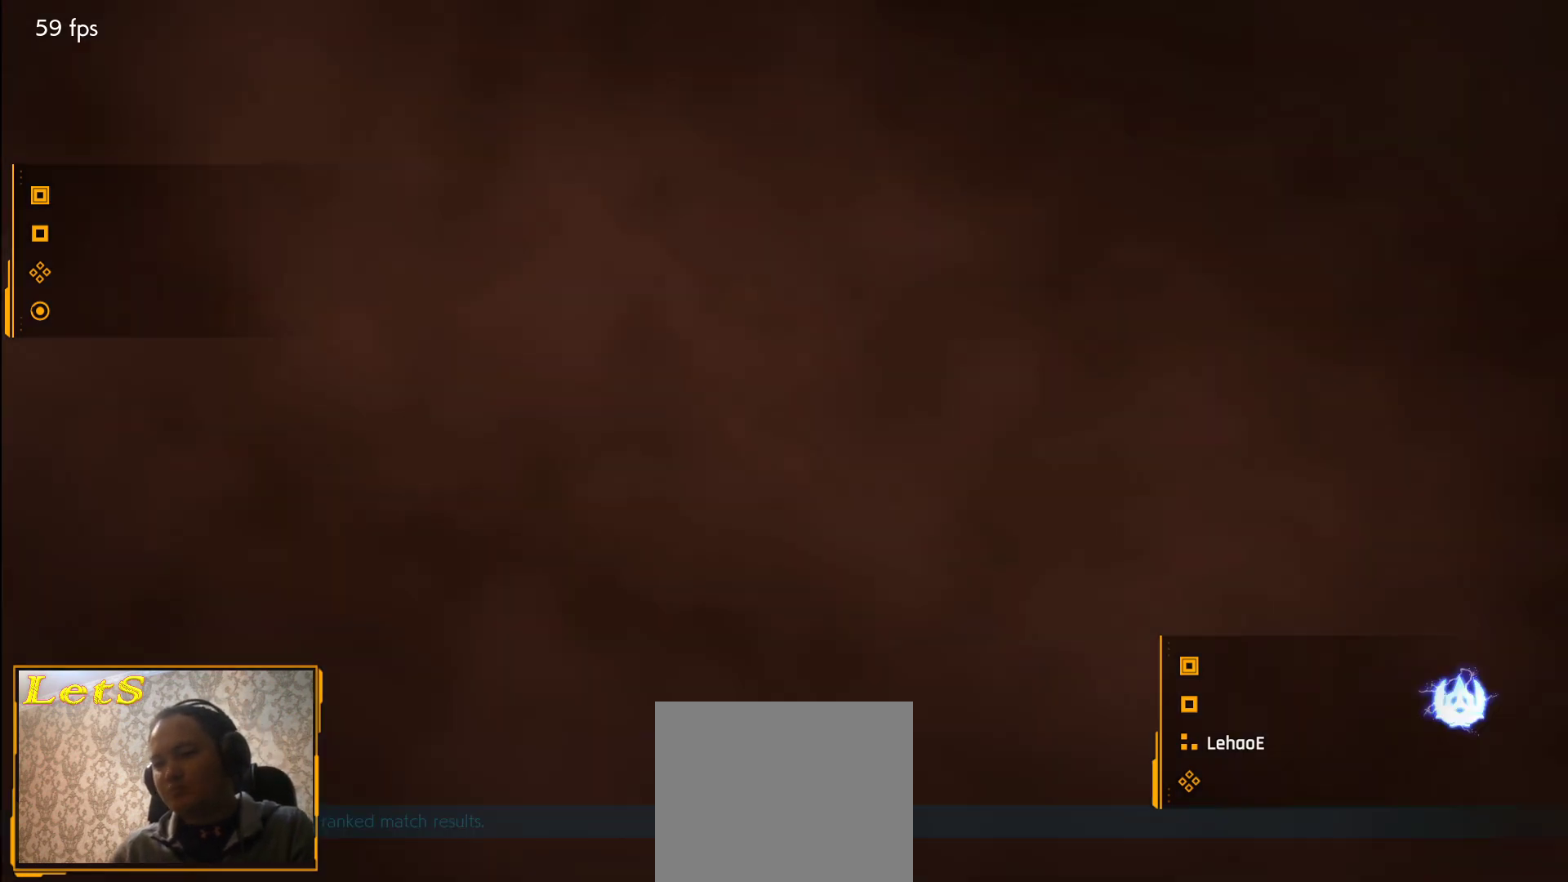
{"buttons": [], "left_stick": "center", "right_stick": "center", "events": [[100, "START", "up"], [167, "START", "down"], [433, "START", "up"]]}
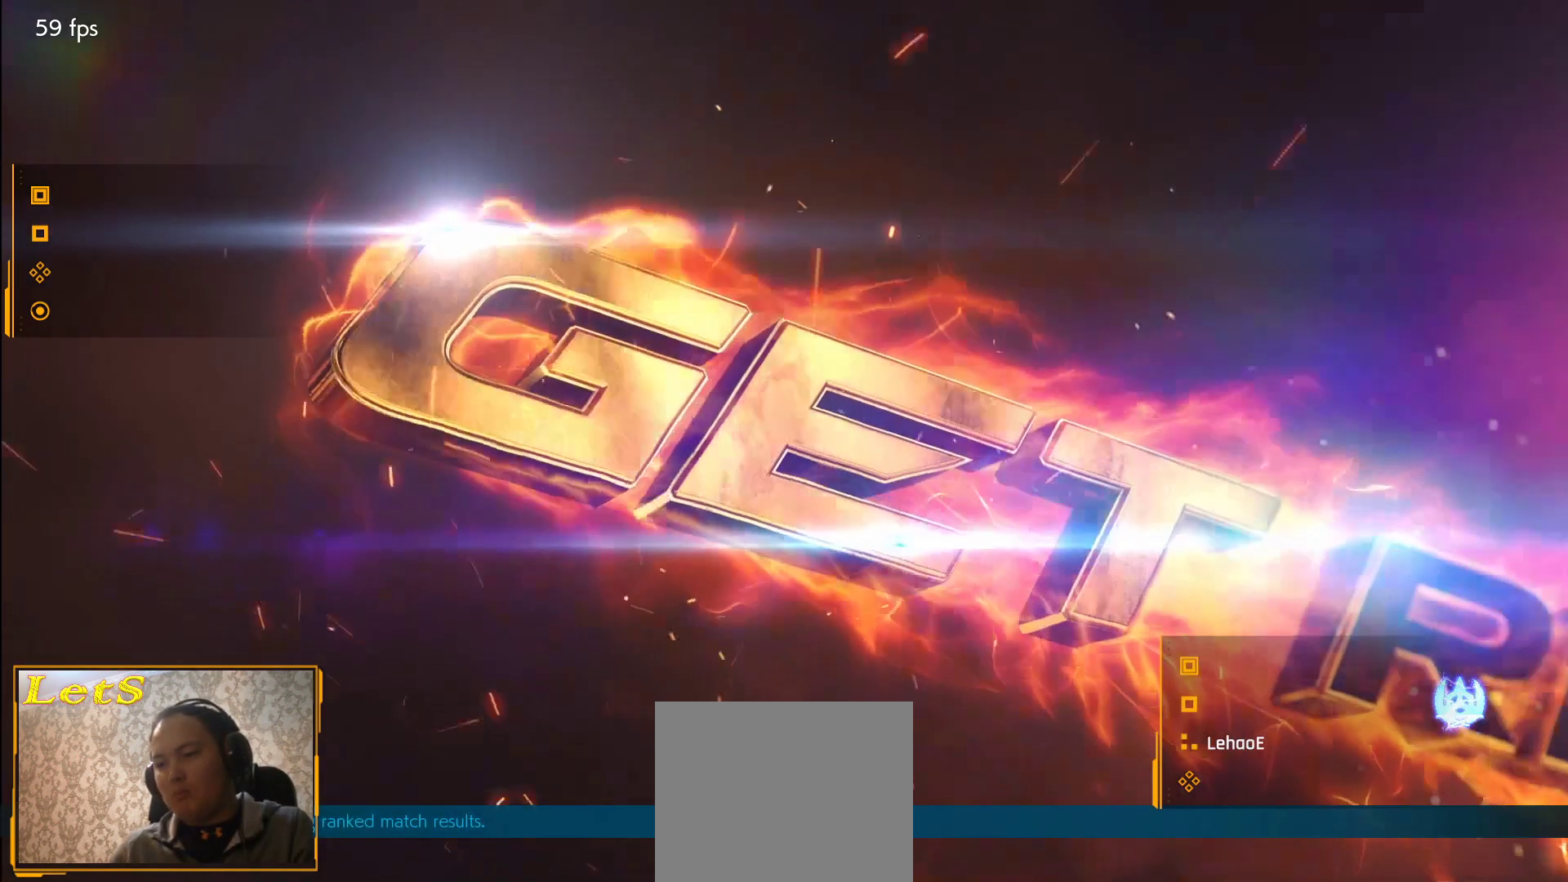
{"buttons": ["START"], "left_stick": "center", "right_stick": "center", "events": [[33, "START", "down"], [133, "START", "up"], [267, "START", "down"], [367, "START", "up"], [467, "START", "down"]]}
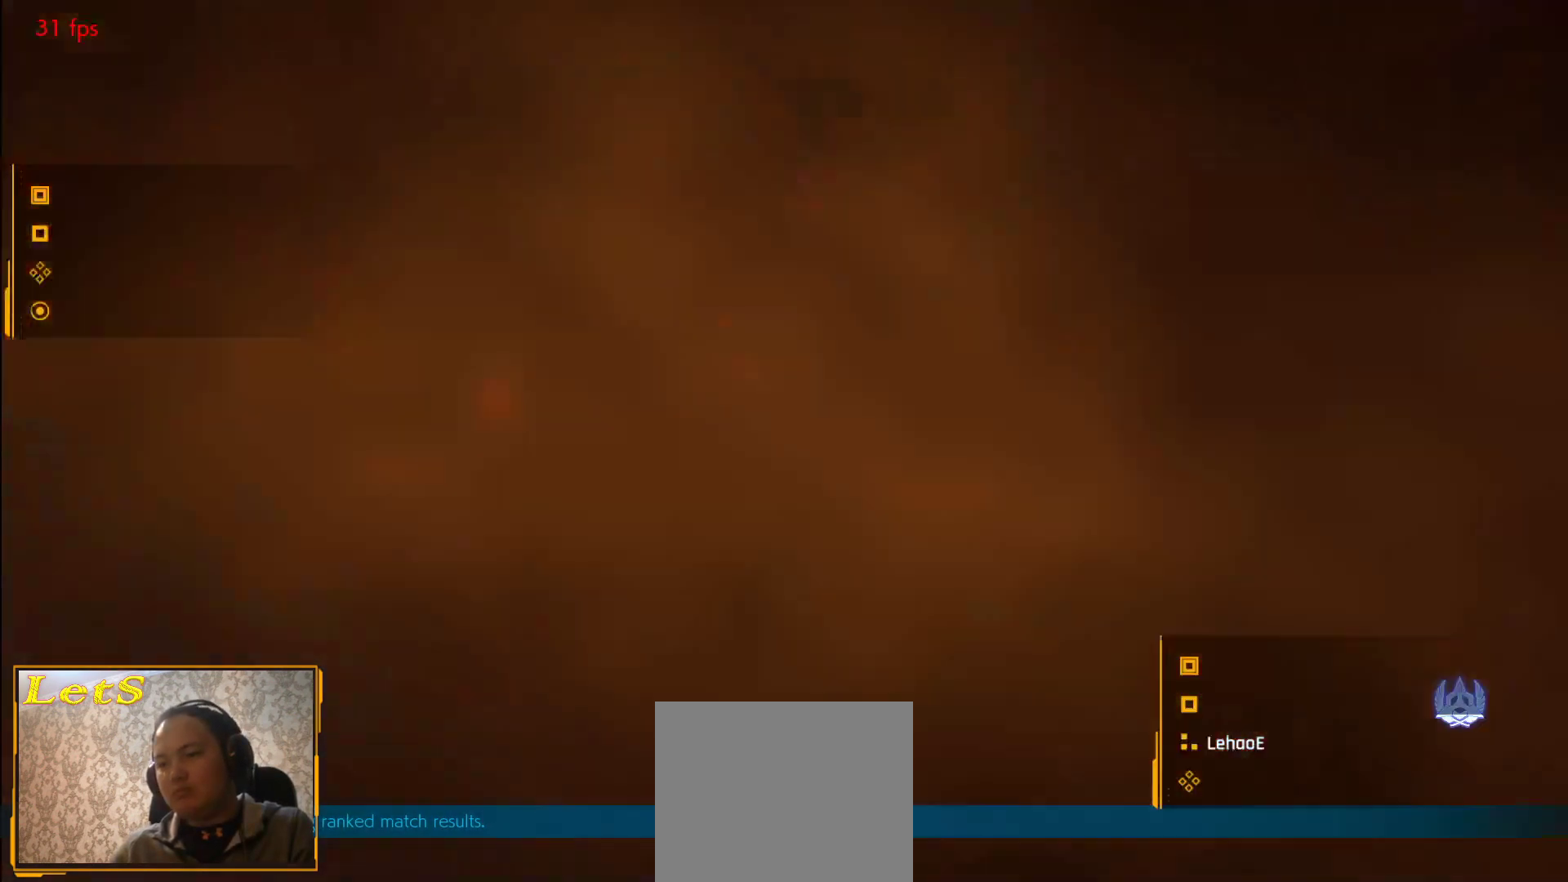
{"buttons": [], "left_stick": "center", "right_stick": "center", "events": [[100, "START", "up"], [200, "START", "down"], [300, "START", "up"], [400, "START", "down"], [500, "START", "up"]]}
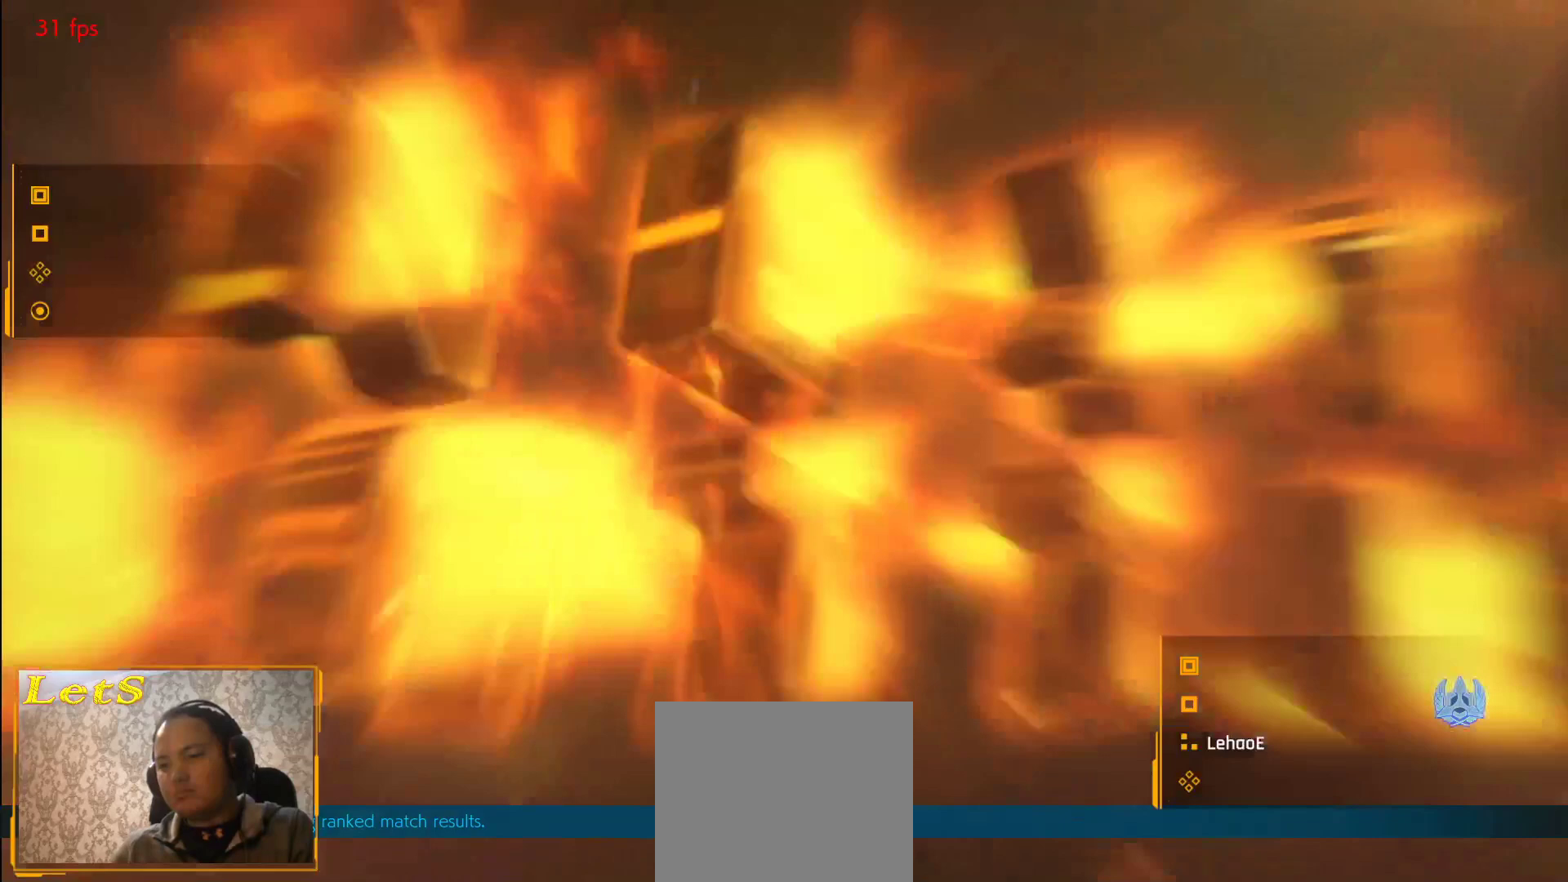
{"buttons": [], "left_stick": "center", "right_stick": "center", "events": []}
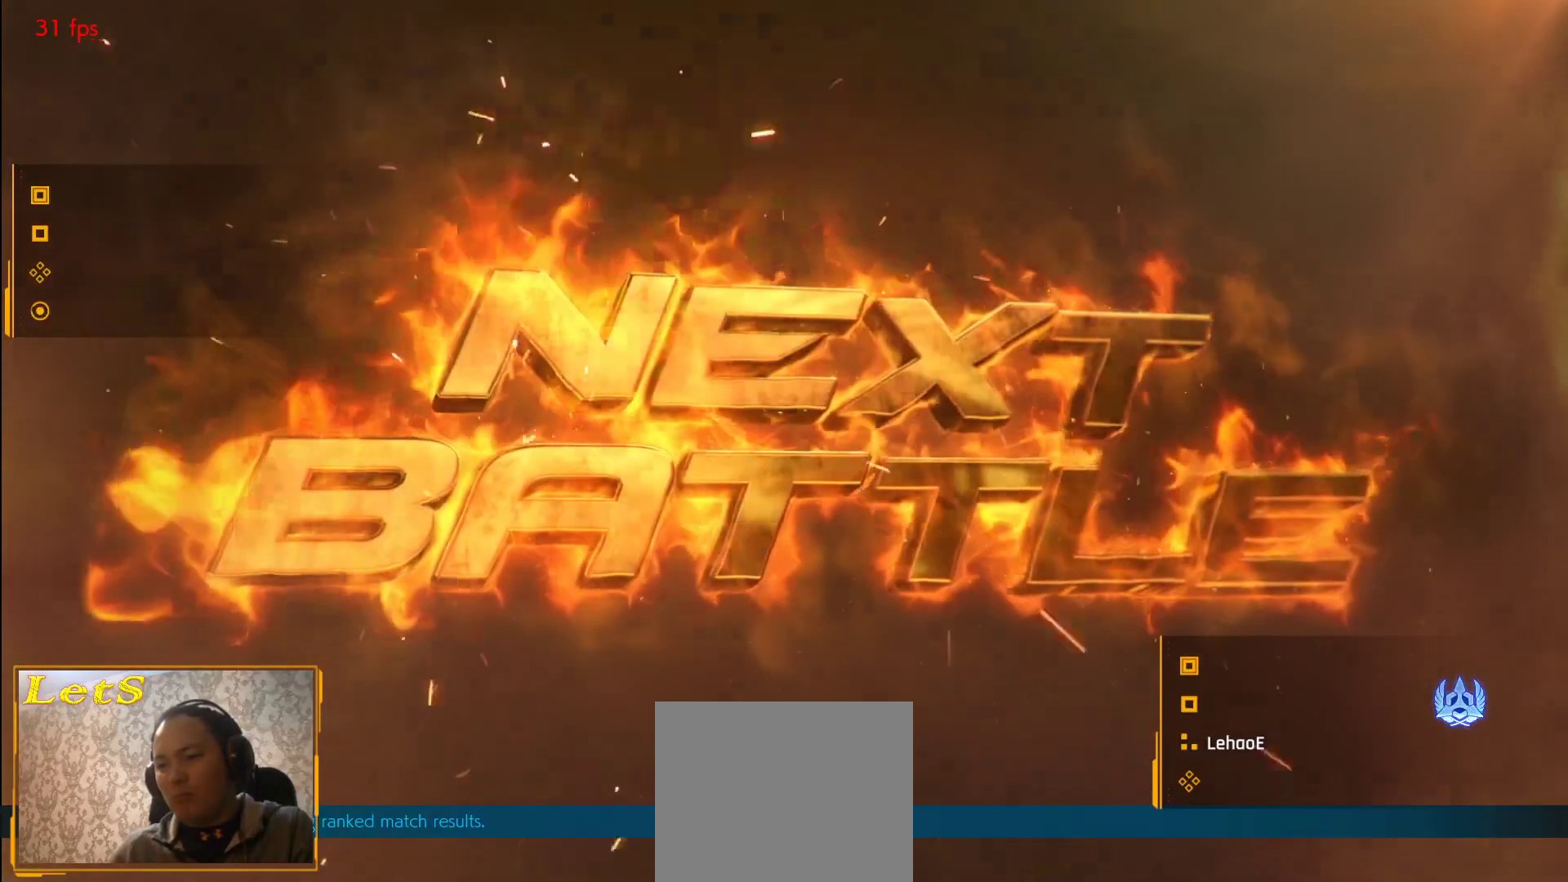
{"buttons": [], "left_stick": "center", "right_stick": "center", "events": [[33, "START", "down"], [133, "START", "up"]]}
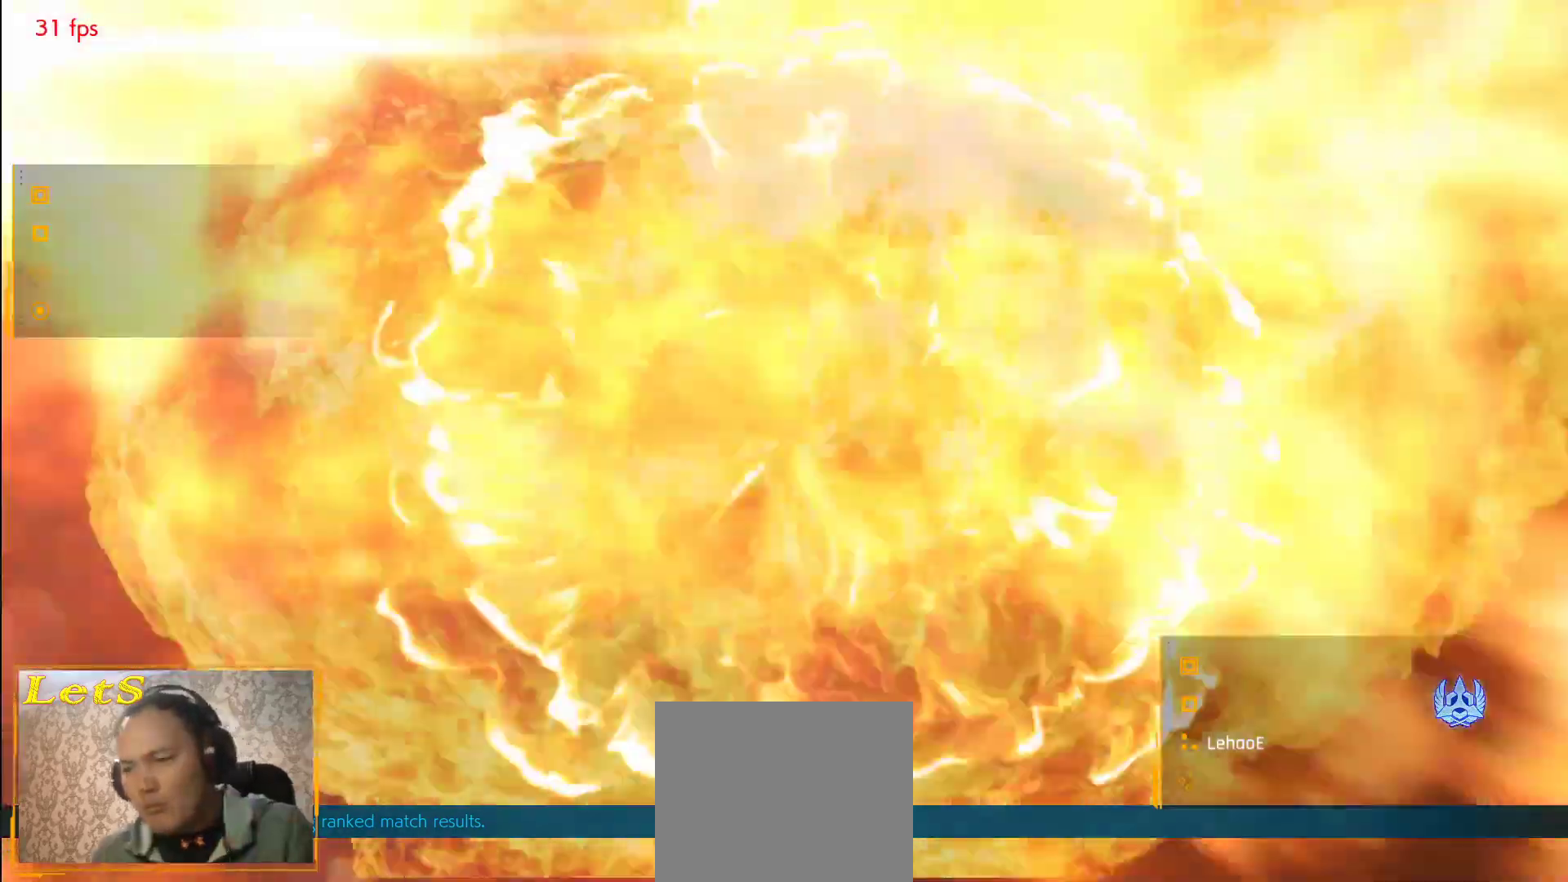
{"buttons": [], "left_stick": "center", "right_stick": "center", "events": []}
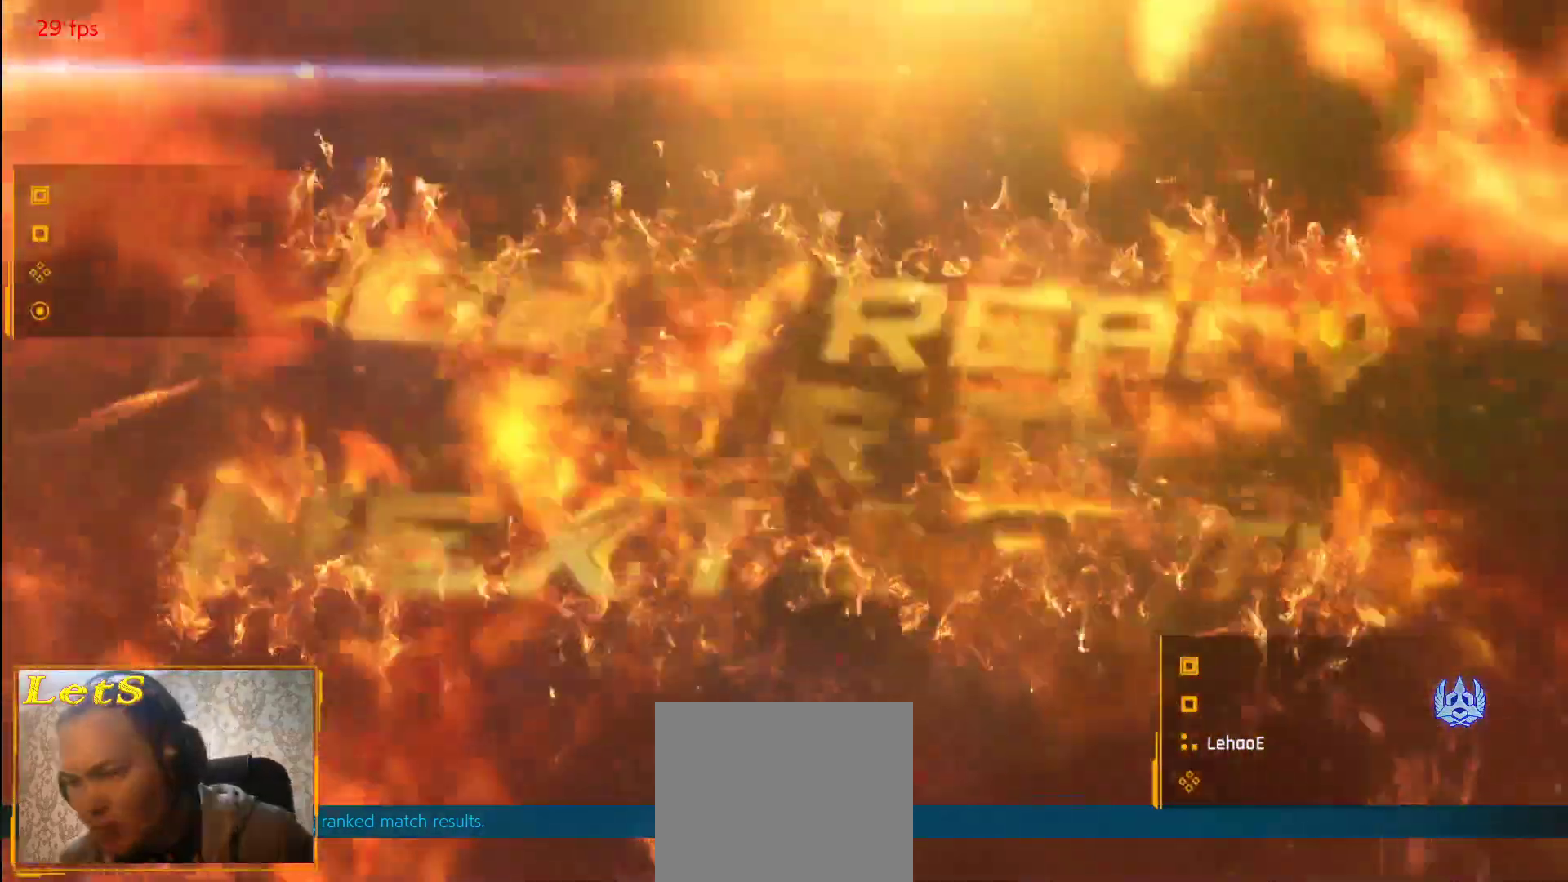
{"buttons": [], "left_stick": "center", "right_stick": "center", "events": []}
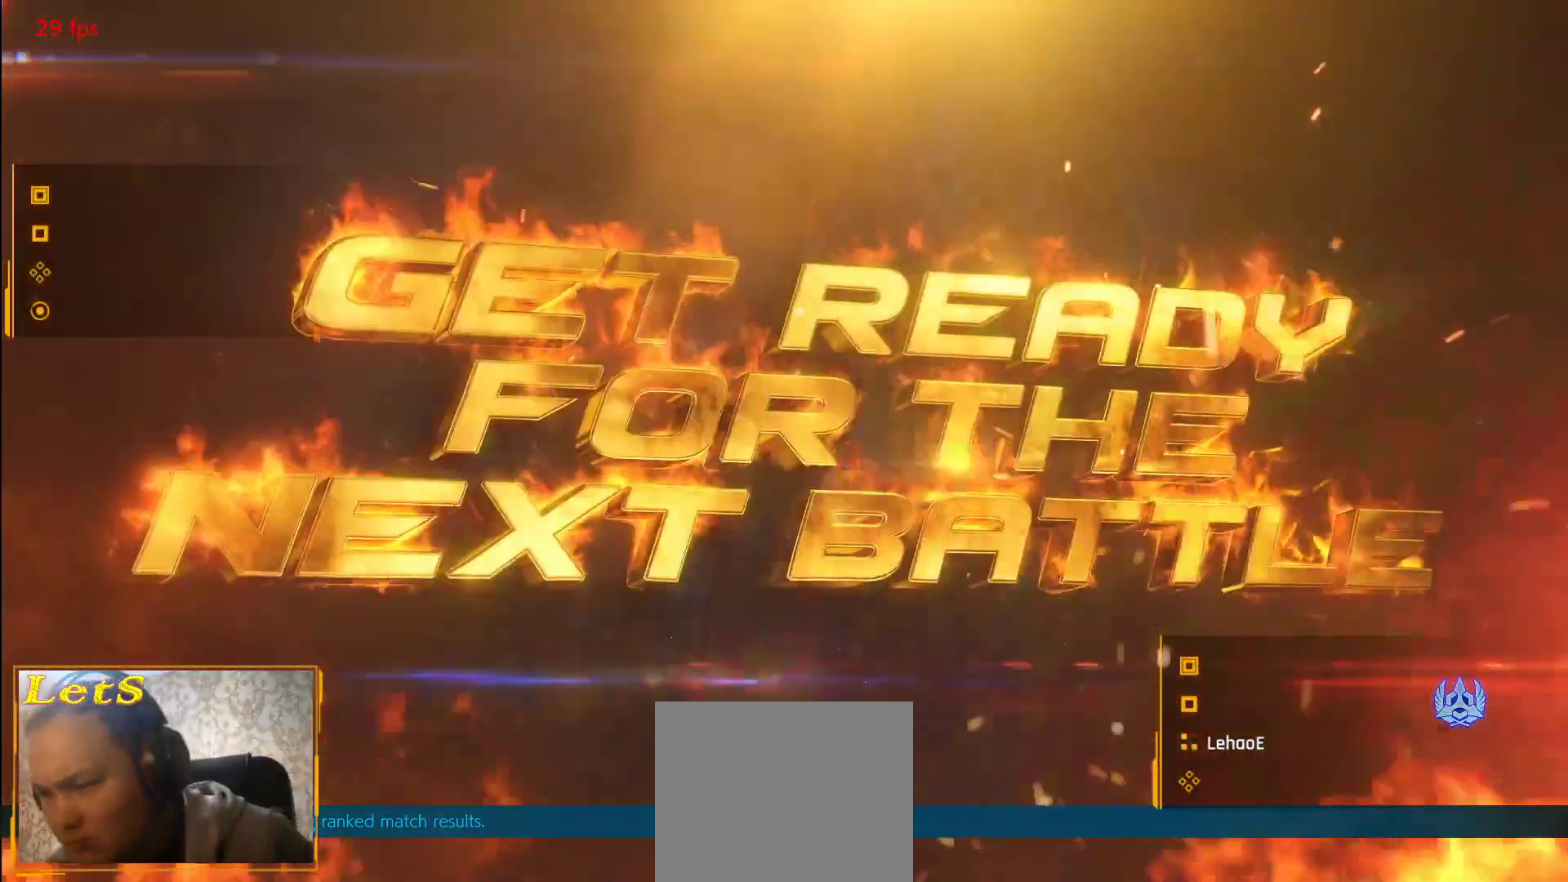
{"buttons": ["START"], "left_stick": "center", "right_stick": "center", "events": [[433, "START", "down"]]}
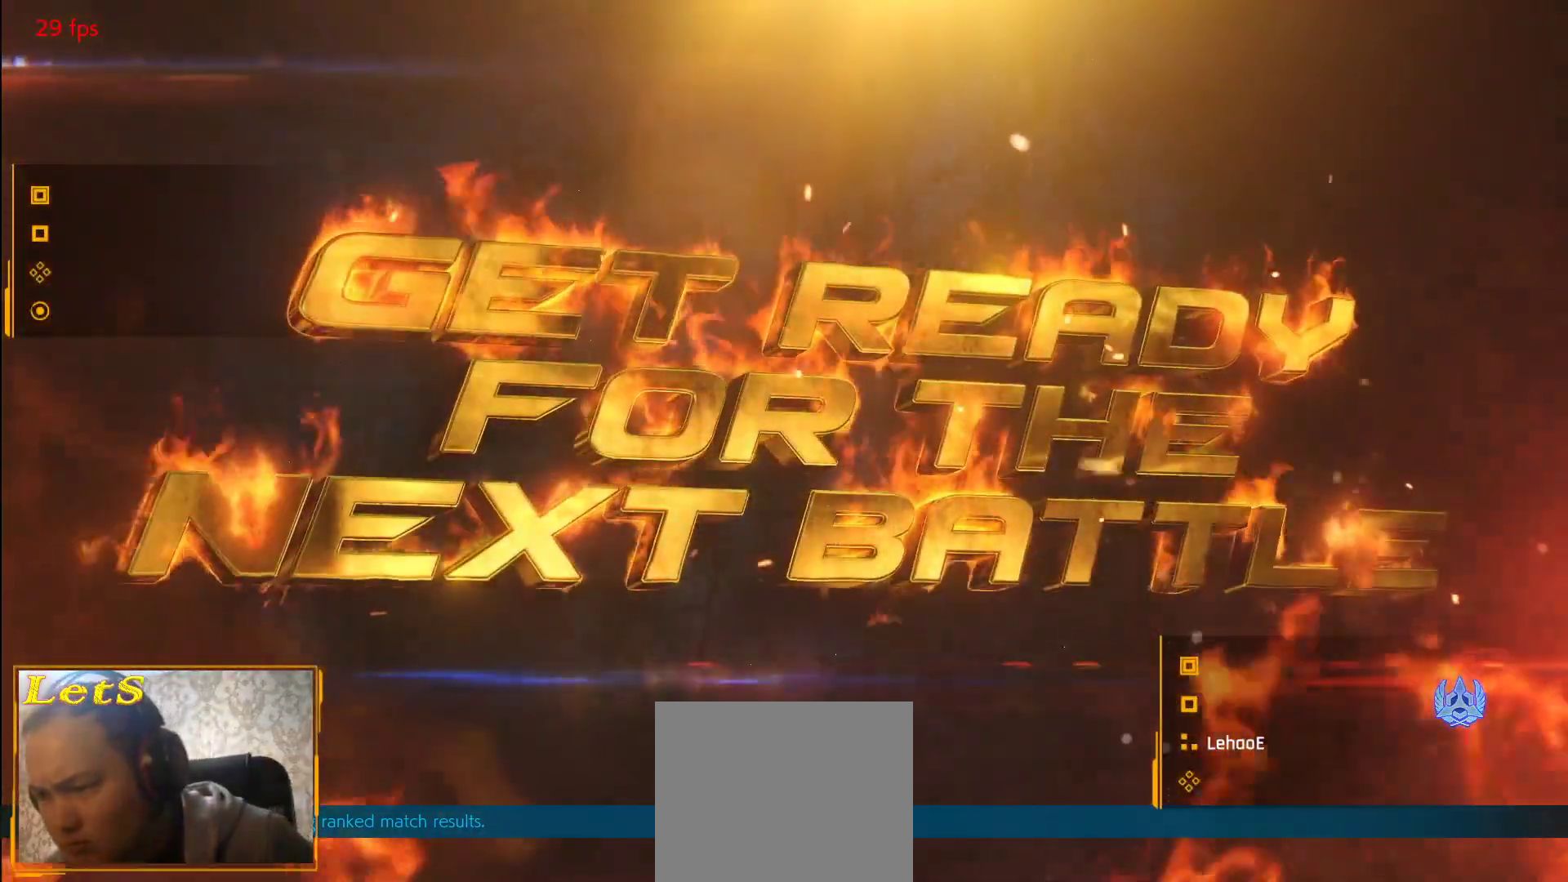
{"buttons": ["START"], "left_stick": "center", "right_stick": "center", "events": [[100, "START", "up"], [267, "START", "down"]]}
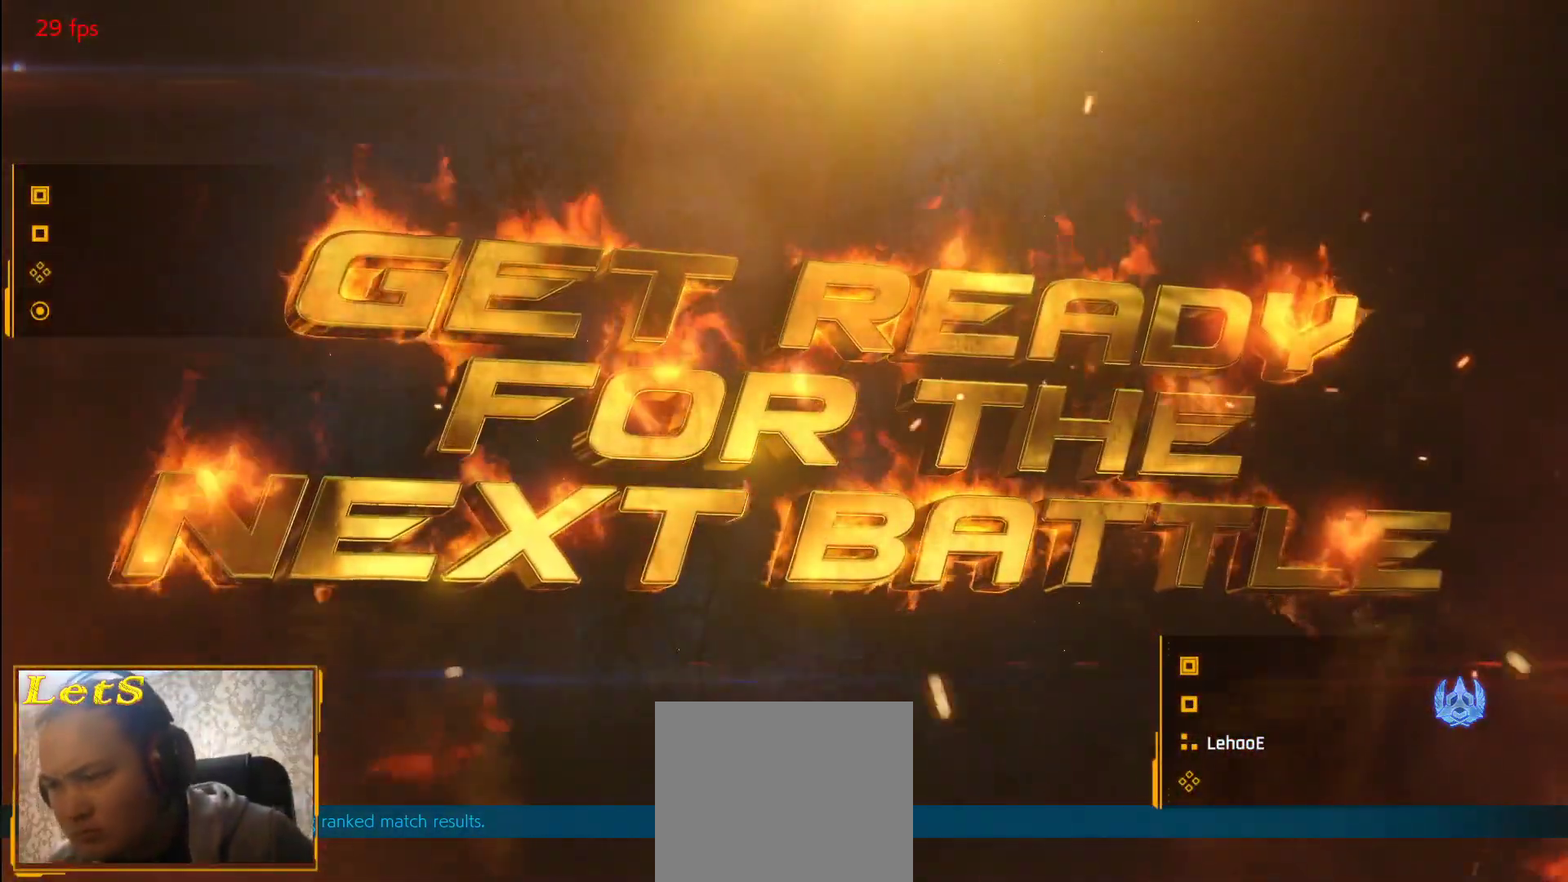
{"buttons": [], "left_stick": "center", "right_stick": "center", "events": [[100, "START", "up"], [267, "START", "down"], [433, "START", "up"]]}